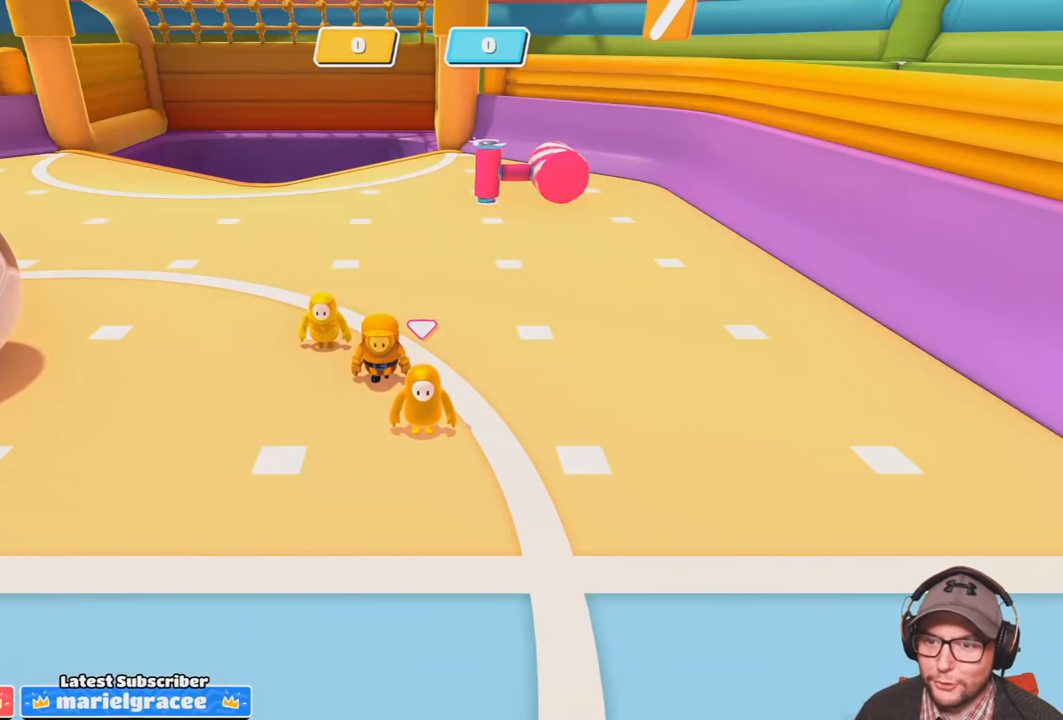
Gameplay with a controller (PlayStation layout); each line is a JSON object with the inputs held at the frame after it. "events" lists button and stick changes between this image and that frame as [ms after this image, input, new state], when the widget could be followed in between. Not read: R3.
{"buttons": [], "left_stick": "center", "right_stick": "left", "events": [[34, "right_stick", "left"]]}
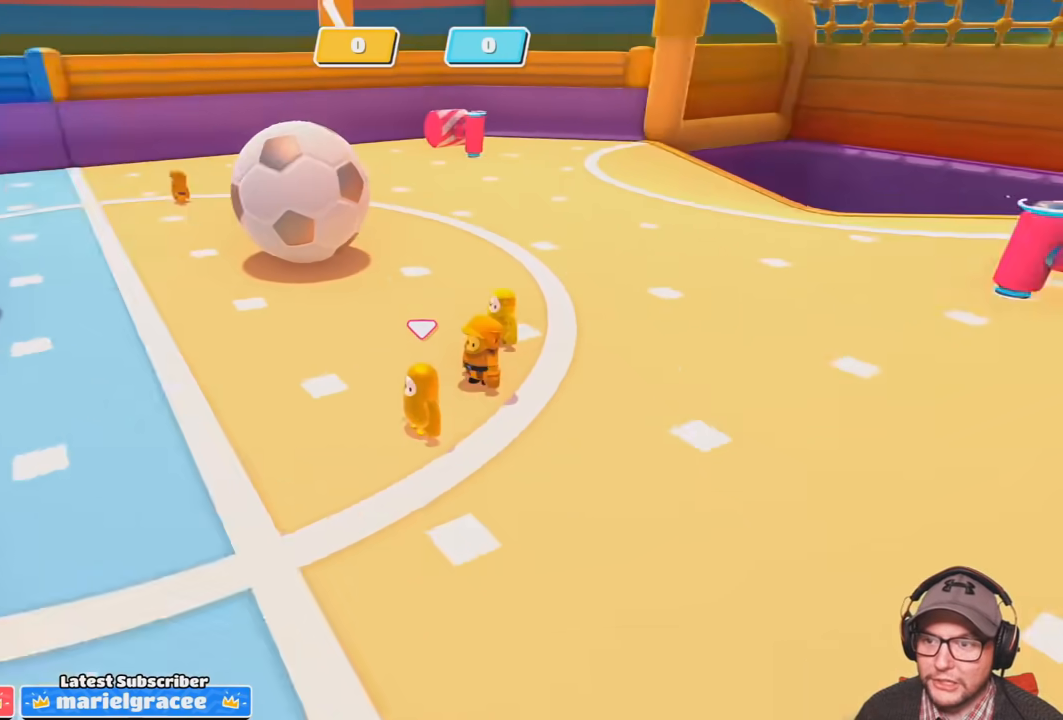
{"buttons": [], "left_stick": "center", "right_stick": "center", "events": [[66, "right_stick", "center"]]}
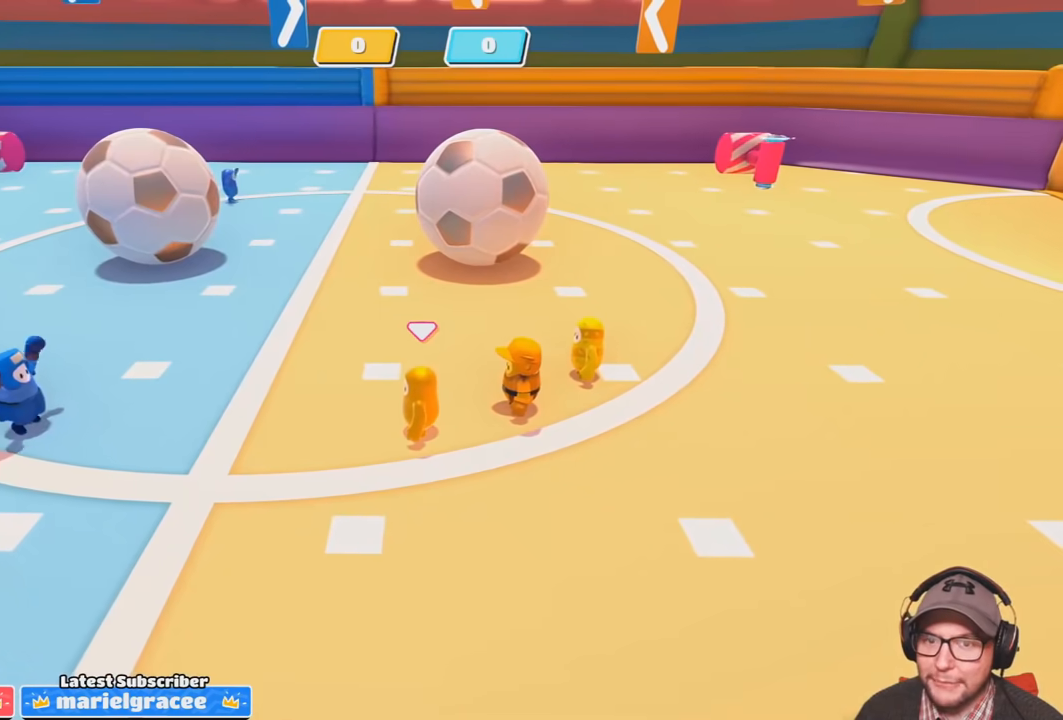
{"buttons": [], "left_stick": "center", "right_stick": "left", "events": [[301, "right_stick", "left"]]}
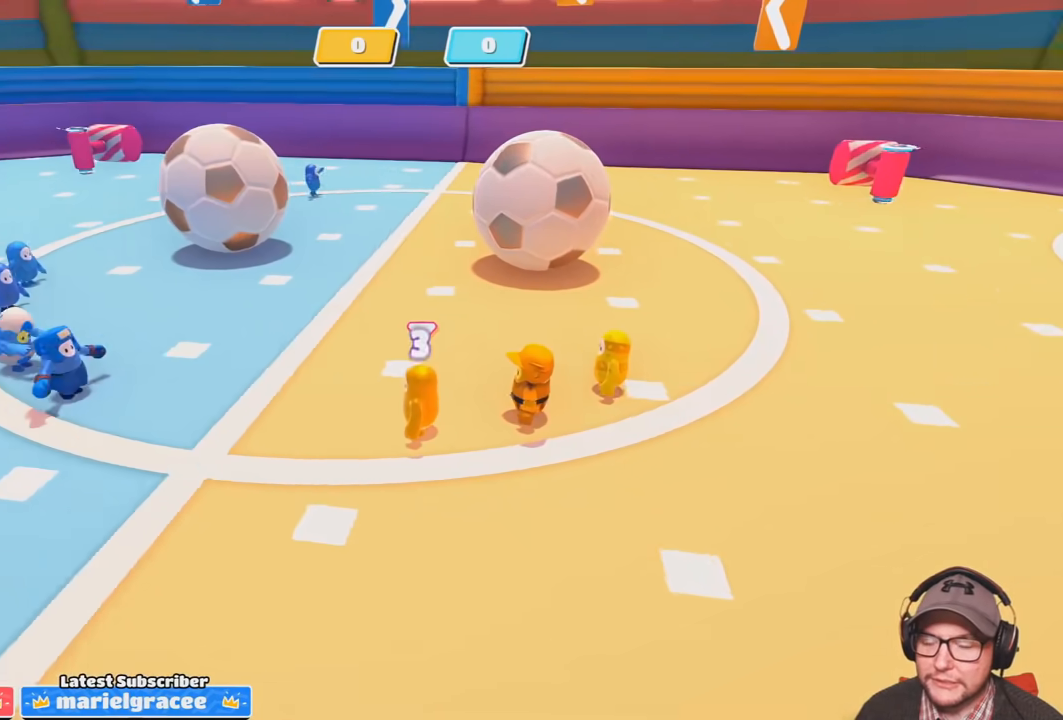
{"buttons": [], "left_stick": "center", "right_stick": "center", "events": [[167, "right_stick", "center"]]}
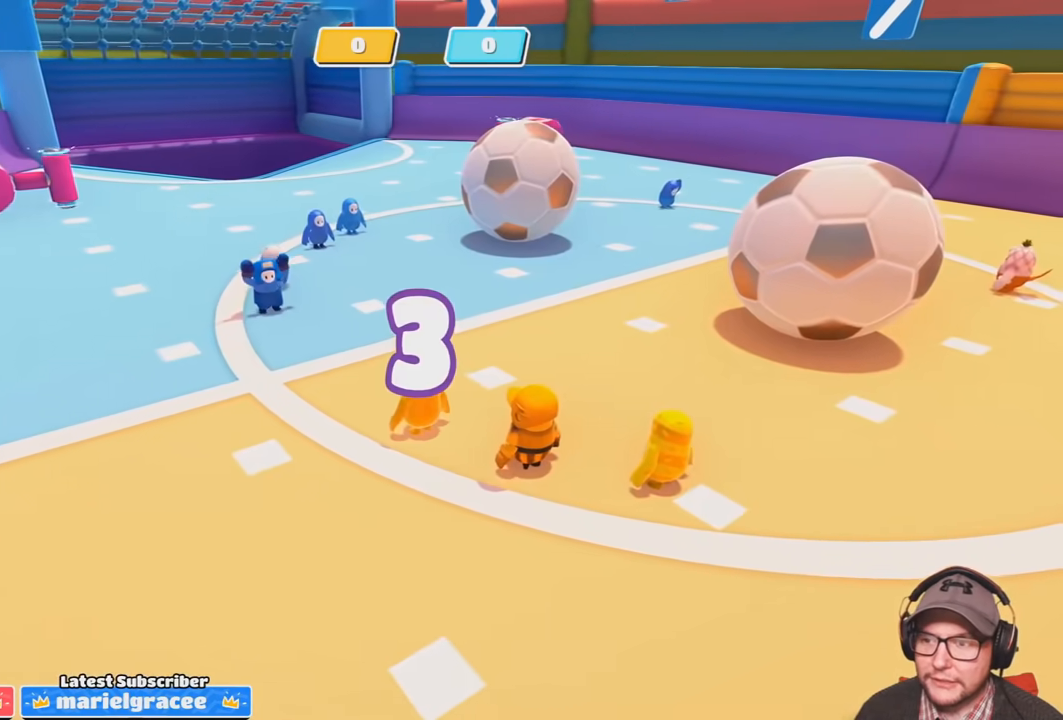
{"buttons": [], "left_stick": "center", "right_stick": "right", "events": [[367, "right_stick", "right"]]}
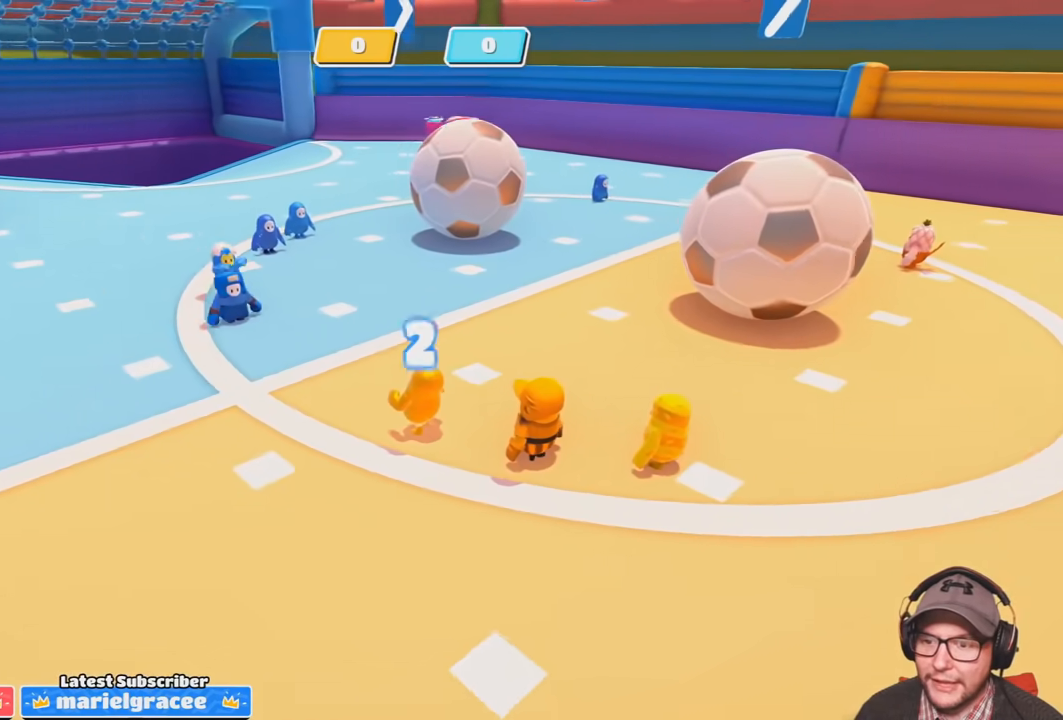
{"buttons": [], "left_stick": "down-right", "right_stick": "center", "events": [[33, "left_stick", "down-right"], [100, "right_stick", "center"]]}
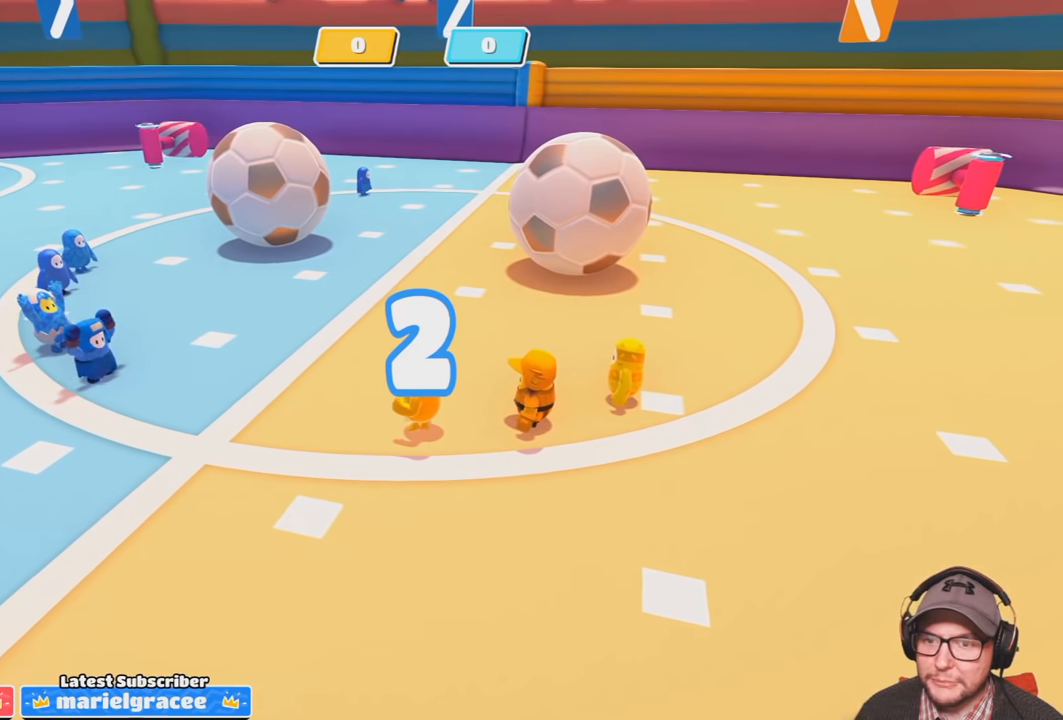
{"buttons": [], "left_stick": "down-right", "right_stick": "center", "events": []}
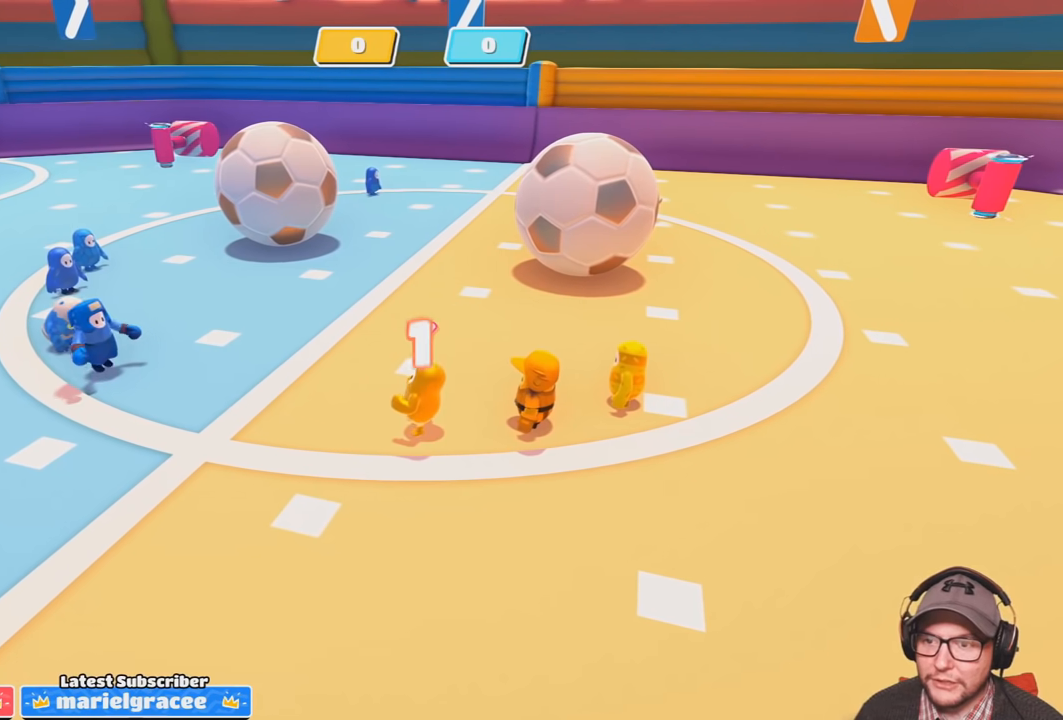
{"buttons": [], "left_stick": "down-right", "right_stick": "center", "events": []}
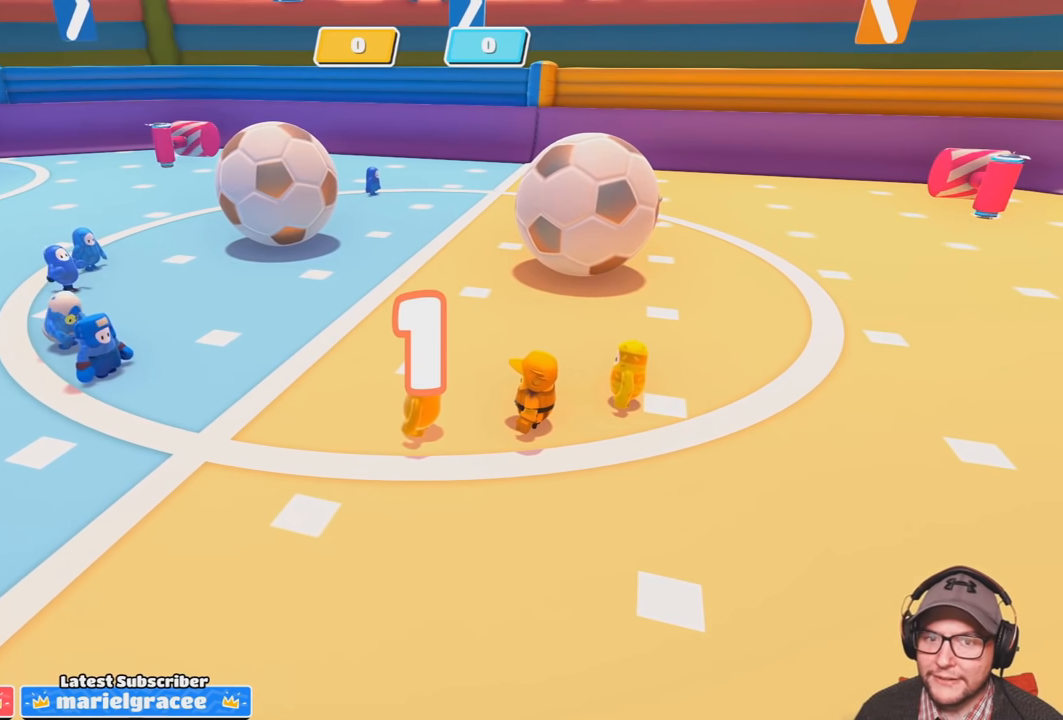
{"buttons": [], "left_stick": "down-right", "right_stick": "center", "events": [[367, "right_stick", "left"], [467, "right_stick", "center"]]}
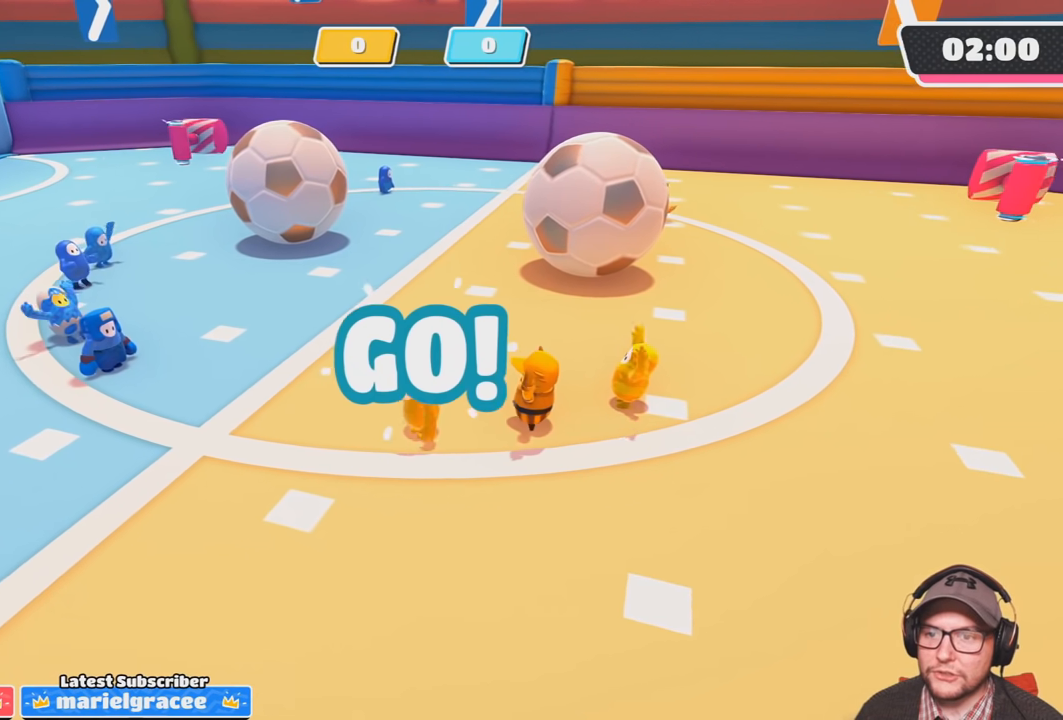
{"buttons": [], "left_stick": "right", "right_stick": "center", "events": [[267, "right_stick", "left"], [333, "left_stick", "right"], [400, "right_stick", "center"]]}
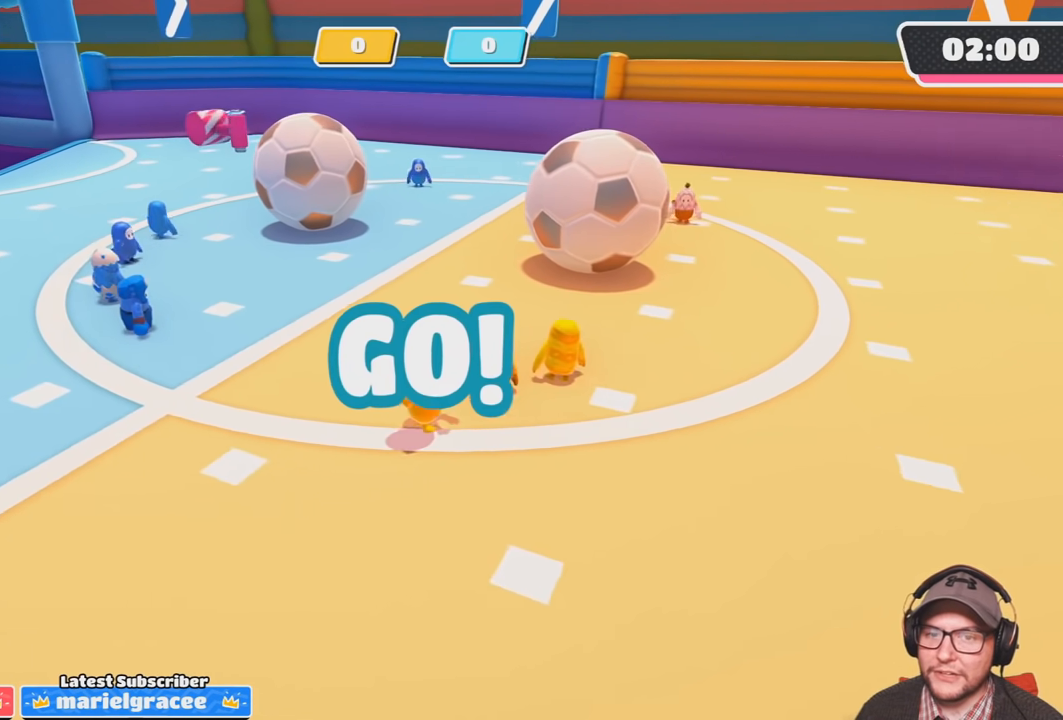
{"buttons": [], "left_stick": "right", "right_stick": "left", "events": [[134, "right_stick", "left"], [267, "right_stick", "center"], [401, "right_stick", "left"]]}
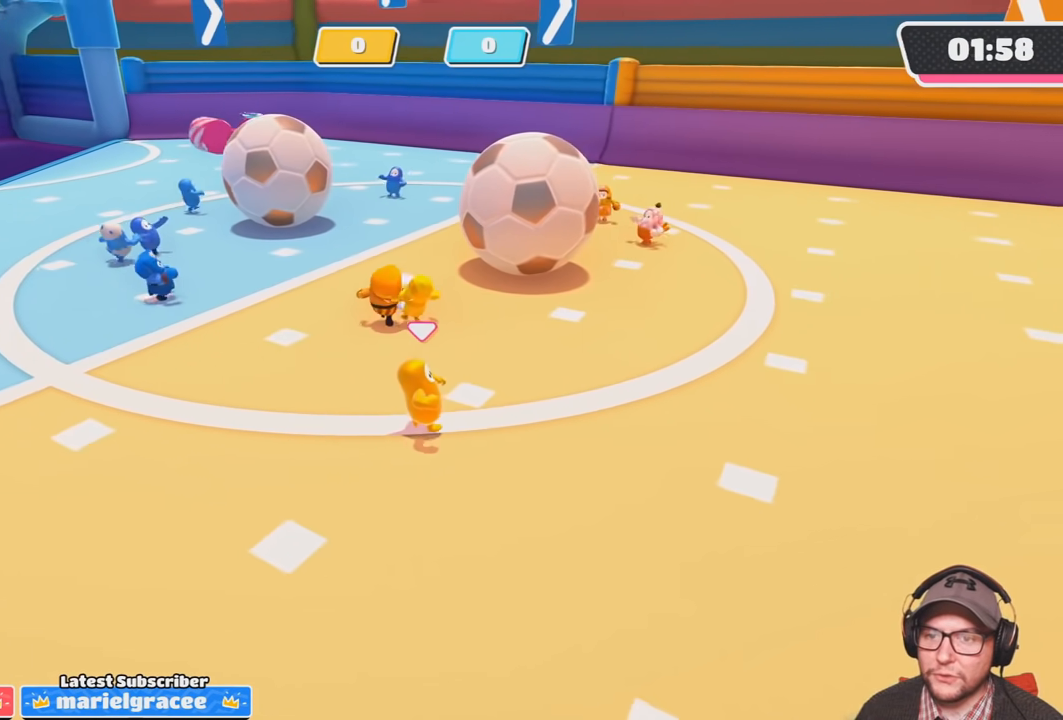
{"buttons": [], "left_stick": "right", "right_stick": "center", "events": [[66, "right_stick", "center"], [233, "right_stick", "left"], [333, "right_stick", "up"], [467, "right_stick", "center"]]}
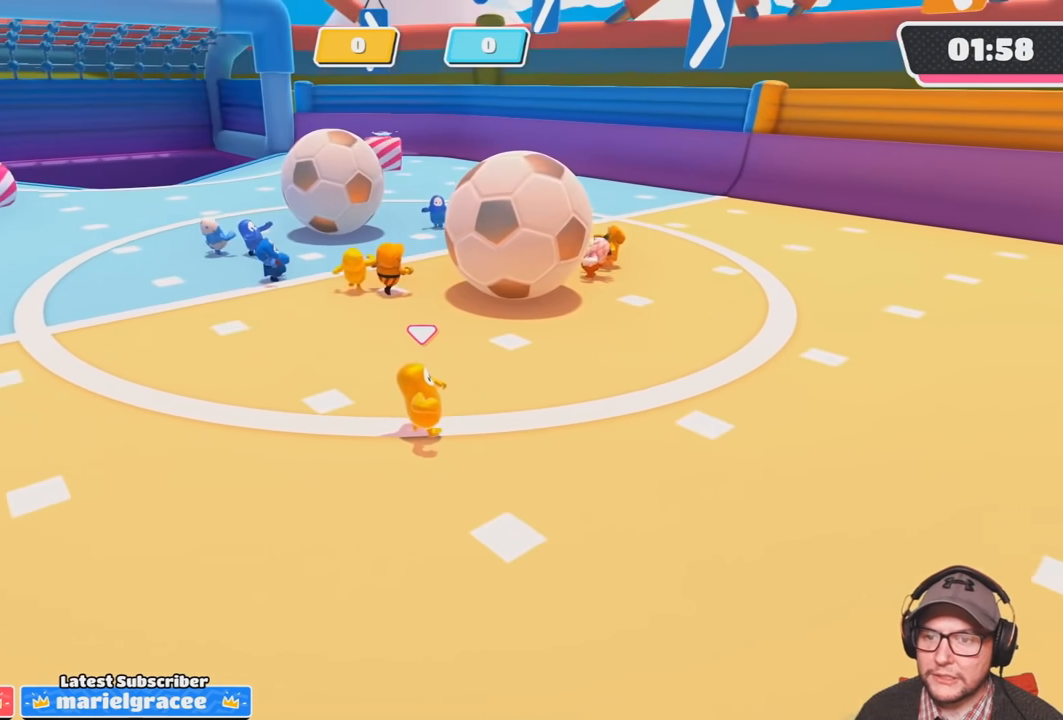
{"buttons": [], "left_stick": "down-right", "right_stick": "left", "events": [[34, "left_stick", "down-right"], [100, "right_stick", "up-left"], [301, "right_stick", "center"], [434, "right_stick", "left"]]}
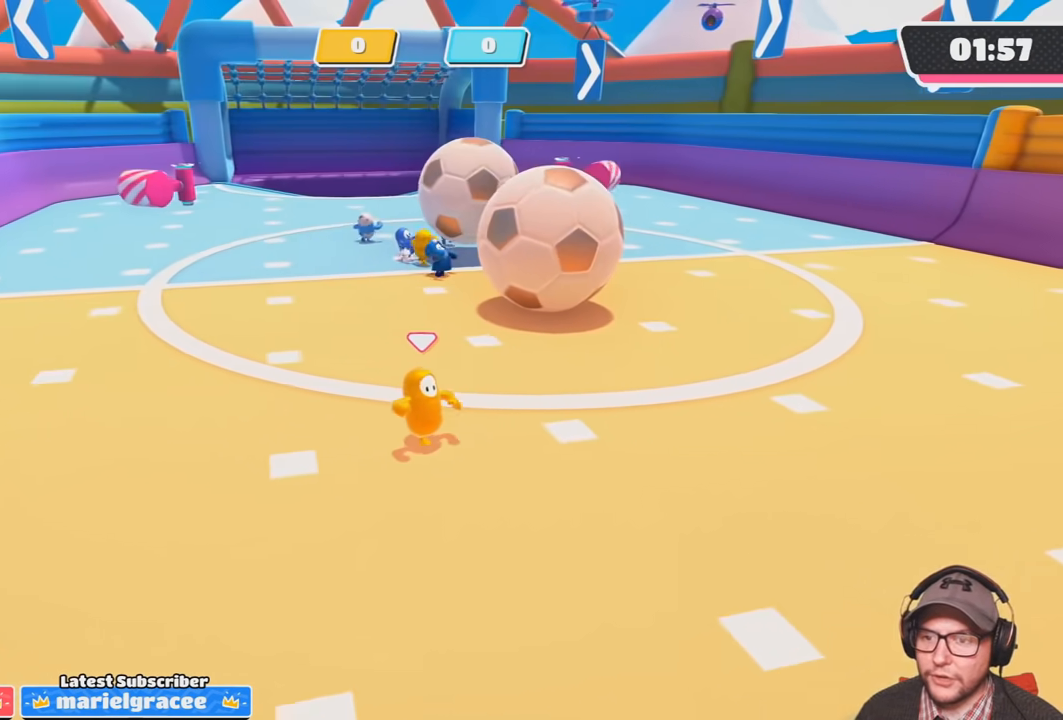
{"buttons": [], "left_stick": "up-right", "right_stick": "center", "events": [[100, "right_stick", "center"], [300, "right_stick", "down-left"], [400, "left_stick", "right"], [400, "right_stick", "center"], [500, "left_stick", "up-right"]]}
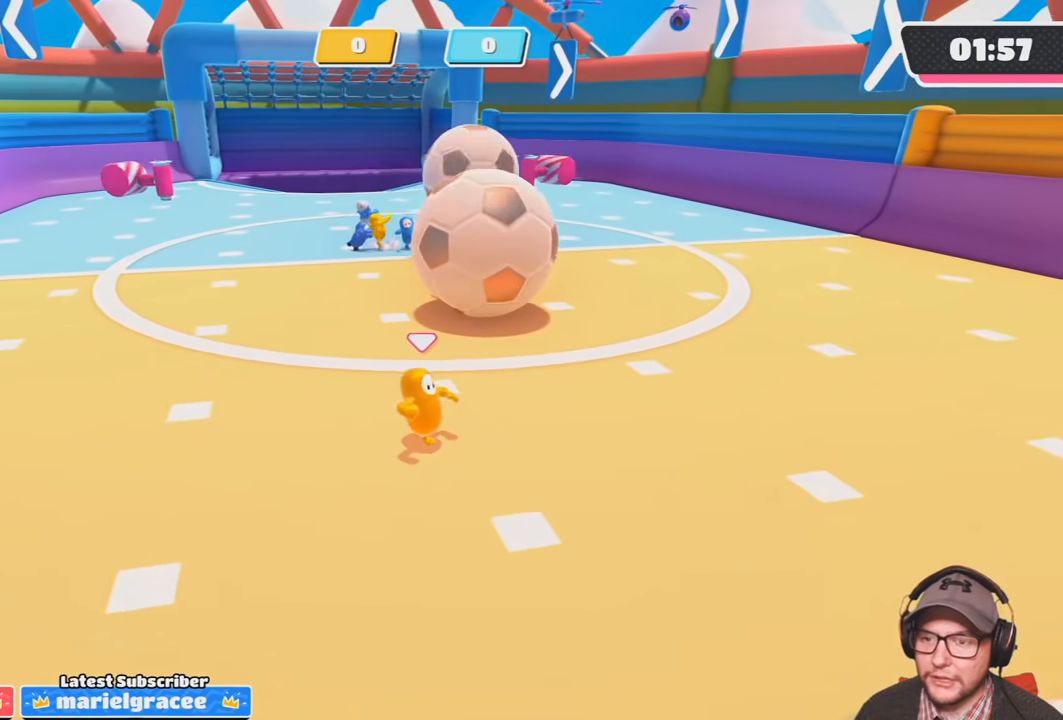
{"buttons": [], "left_stick": "up", "right_stick": "center", "events": [[34, "right_stick", "down"], [200, "right_stick", "center"], [267, "left_stick", "up"]]}
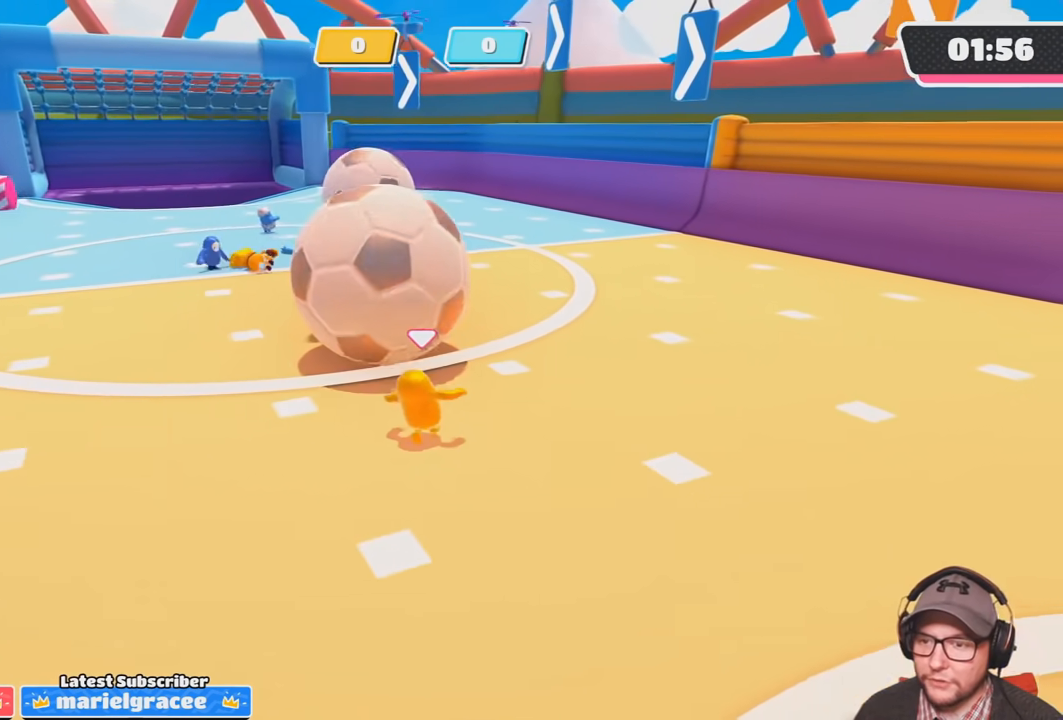
{"buttons": [], "left_stick": "center", "right_stick": "up", "events": [[100, "CROSS", "down"], [100, "SQUARE", "down"], [267, "SQUARE", "up"], [300, "CROSS", "up"], [434, "left_stick", "center"], [434, "right_stick", "up"]]}
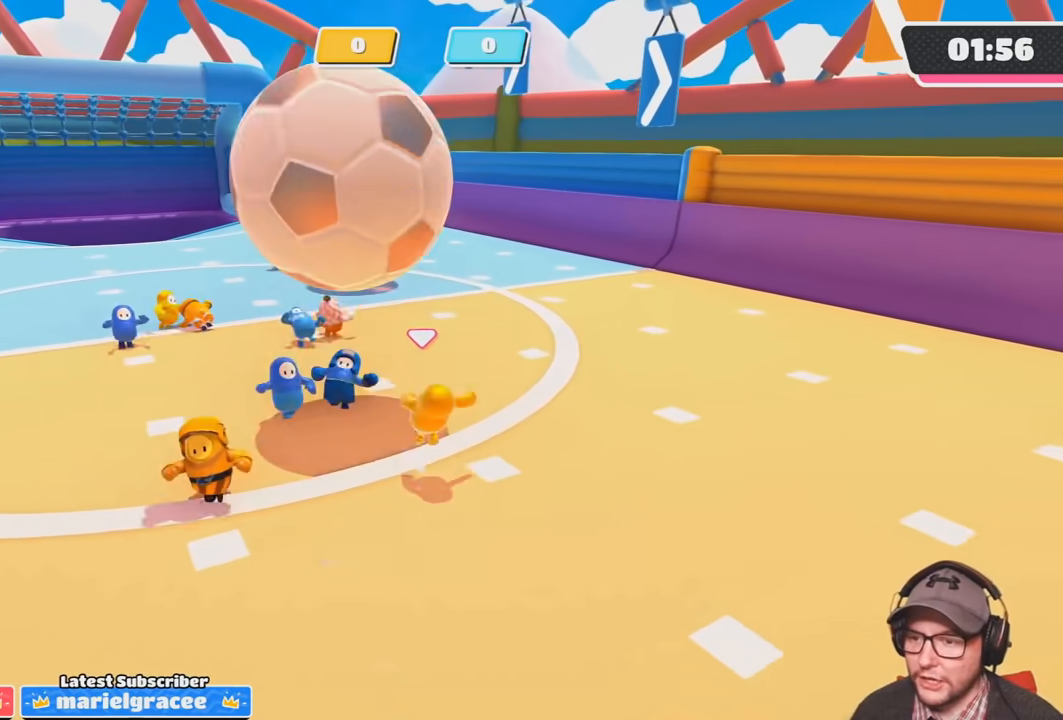
{"buttons": [], "left_stick": "down-right", "right_stick": "up-left", "events": [[301, "right_stick", "center"], [367, "left_stick", "down-right"], [501, "right_stick", "up-left"]]}
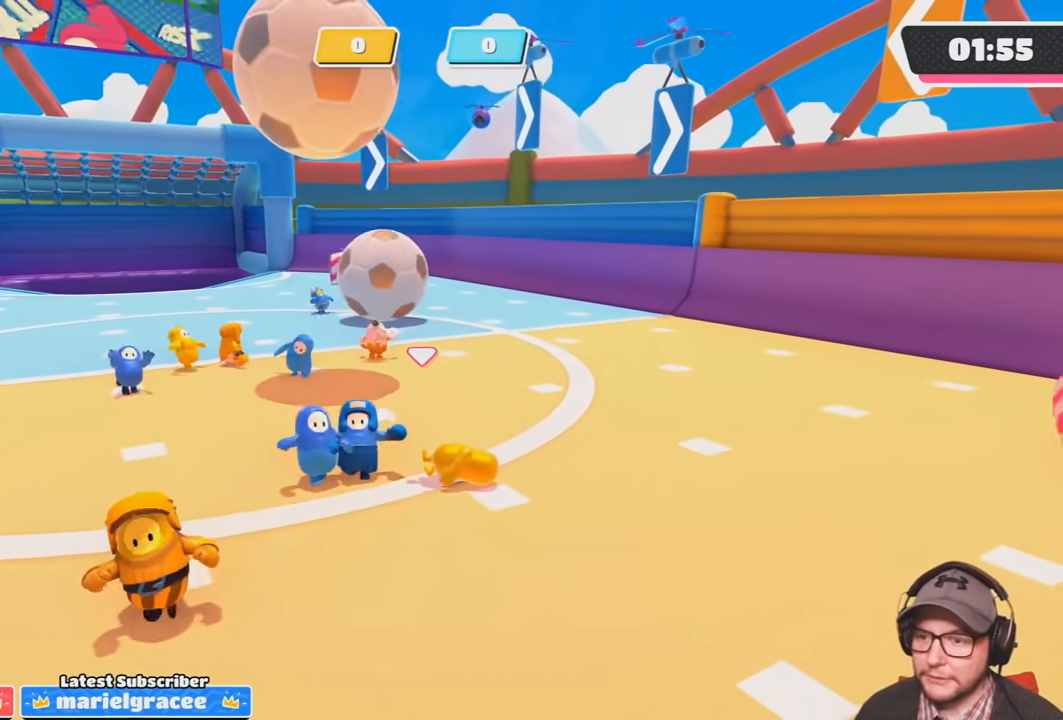
{"buttons": [], "left_stick": "down-right", "right_stick": "center", "events": [[267, "right_stick", "center"]]}
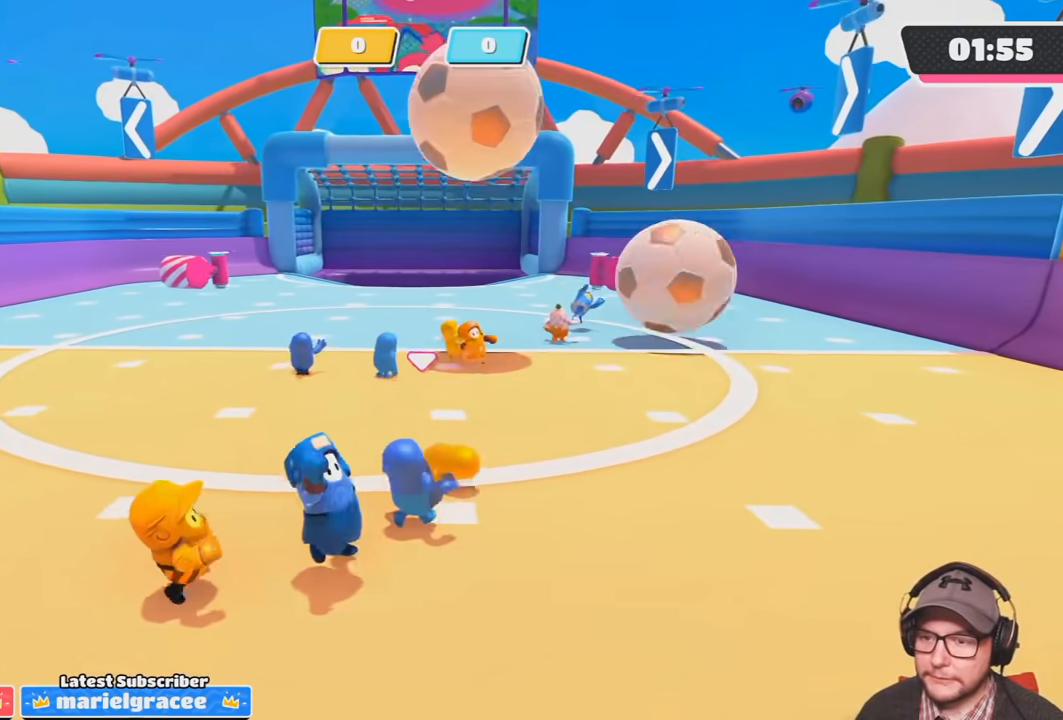
{"buttons": [], "left_stick": "right", "right_stick": "center", "events": [[100, "right_stick", "right"], [301, "left_stick", "right"], [301, "right_stick", "center"]]}
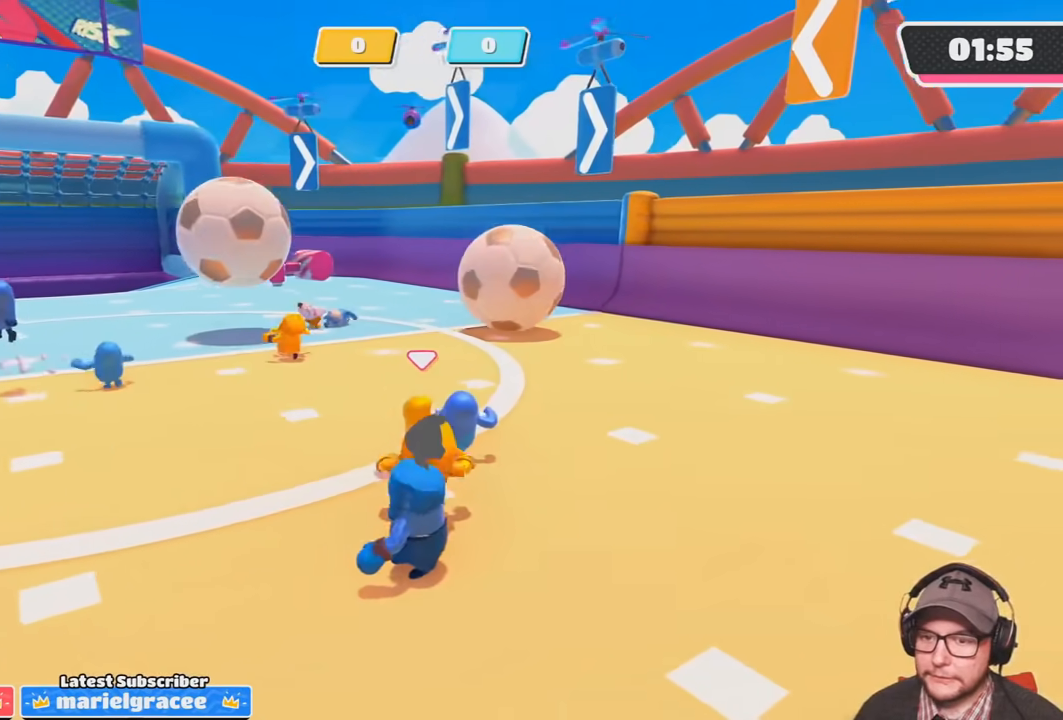
{"buttons": [], "left_stick": "right", "right_stick": "center", "events": [[33, "right_stick", "right"], [233, "right_stick", "center"]]}
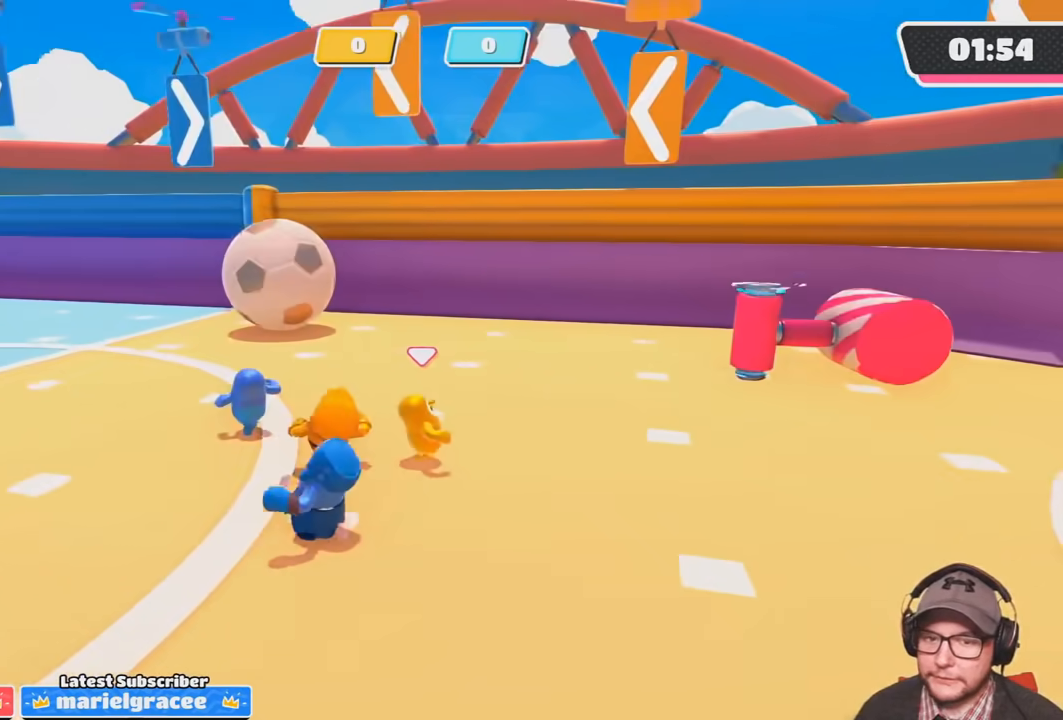
{"buttons": [], "left_stick": "right", "right_stick": "center", "events": []}
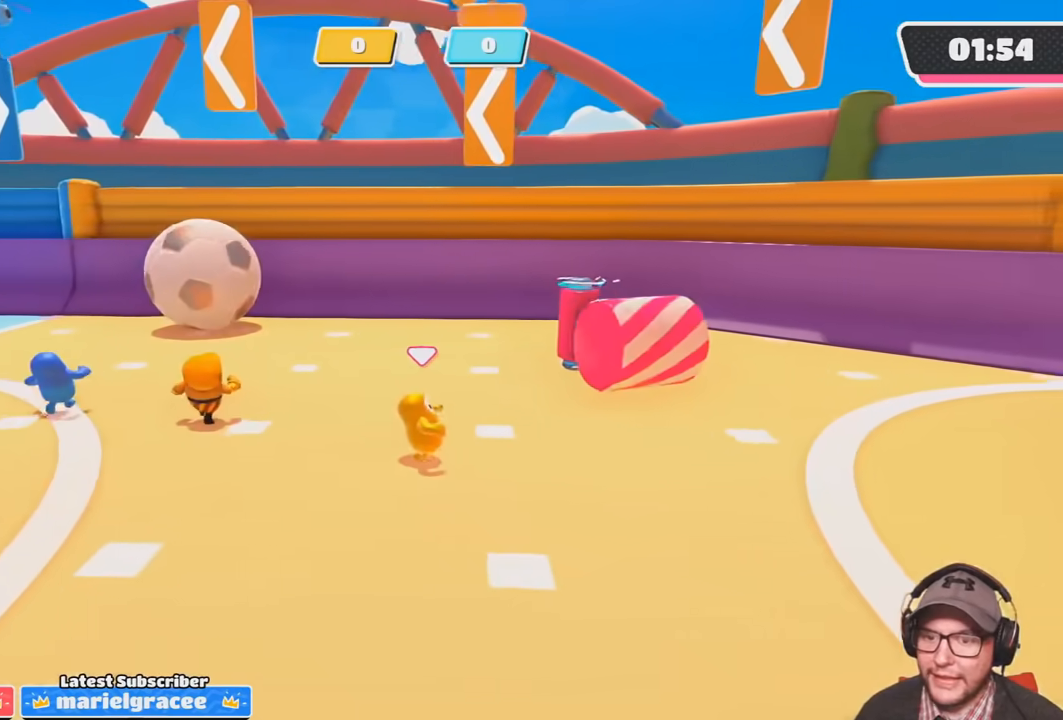
{"buttons": [], "left_stick": "up-right", "right_stick": "left", "events": [[66, "right_stick", "left"], [167, "right_stick", "center"], [200, "left_stick", "up-right"], [467, "right_stick", "left"]]}
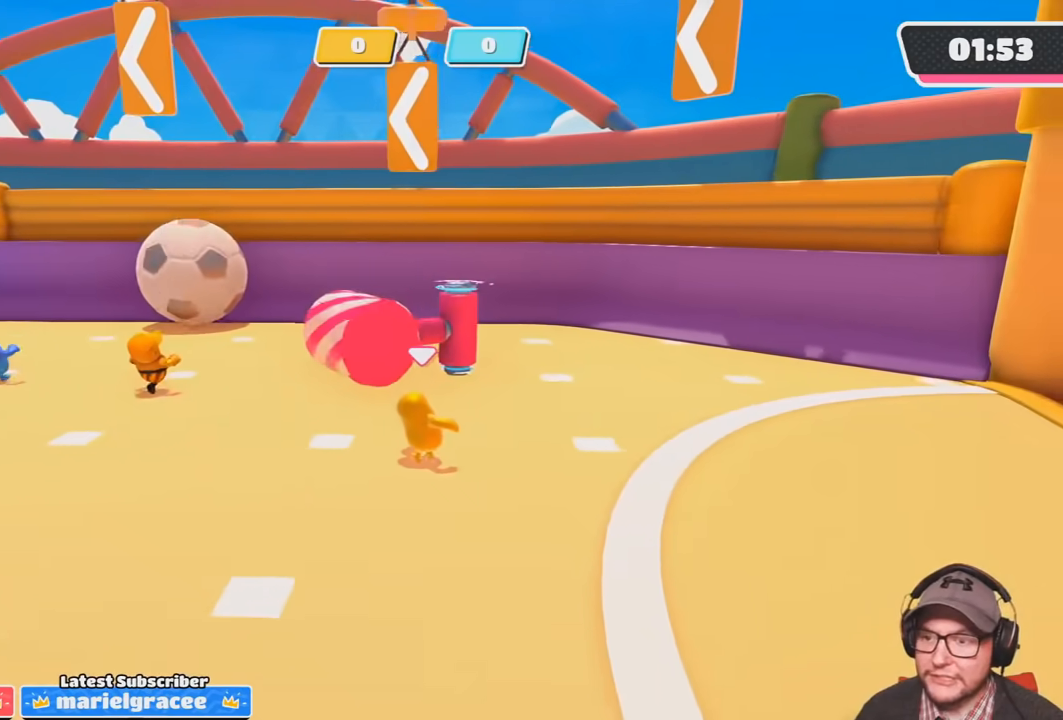
{"buttons": [], "left_stick": "right", "right_stick": "center", "events": [[134, "right_stick", "center"], [167, "left_stick", "right"], [301, "right_stick", "left"], [467, "right_stick", "center"]]}
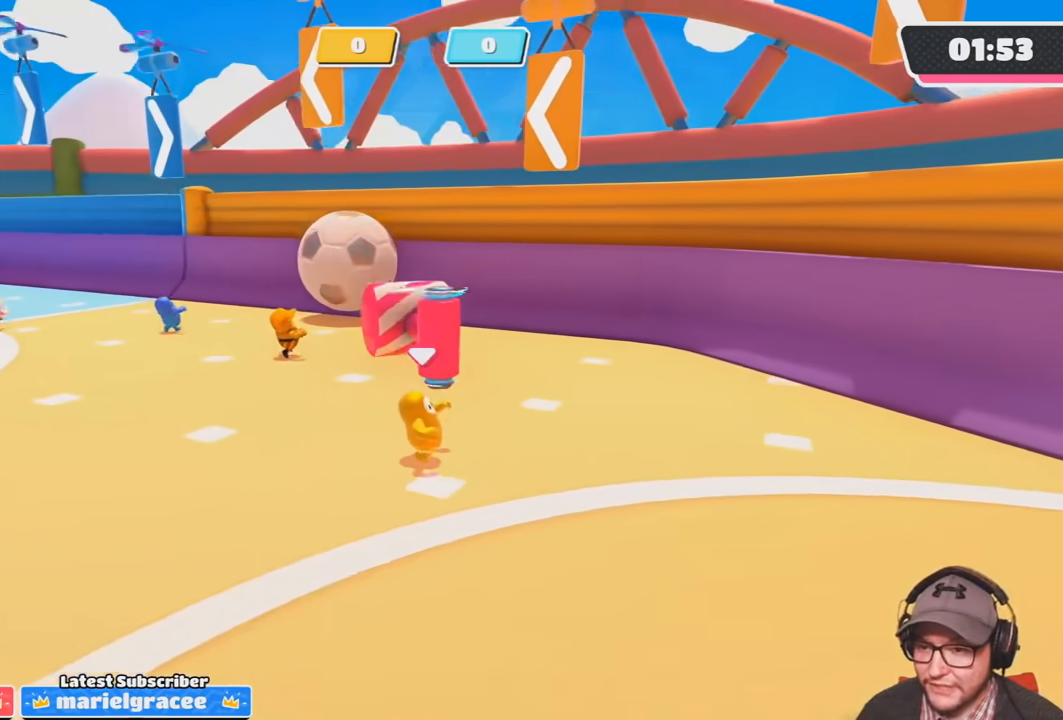
{"buttons": [], "left_stick": "right", "right_stick": "left", "events": [[167, "right_stick", "left"], [333, "right_stick", "center"], [500, "right_stick", "left"]]}
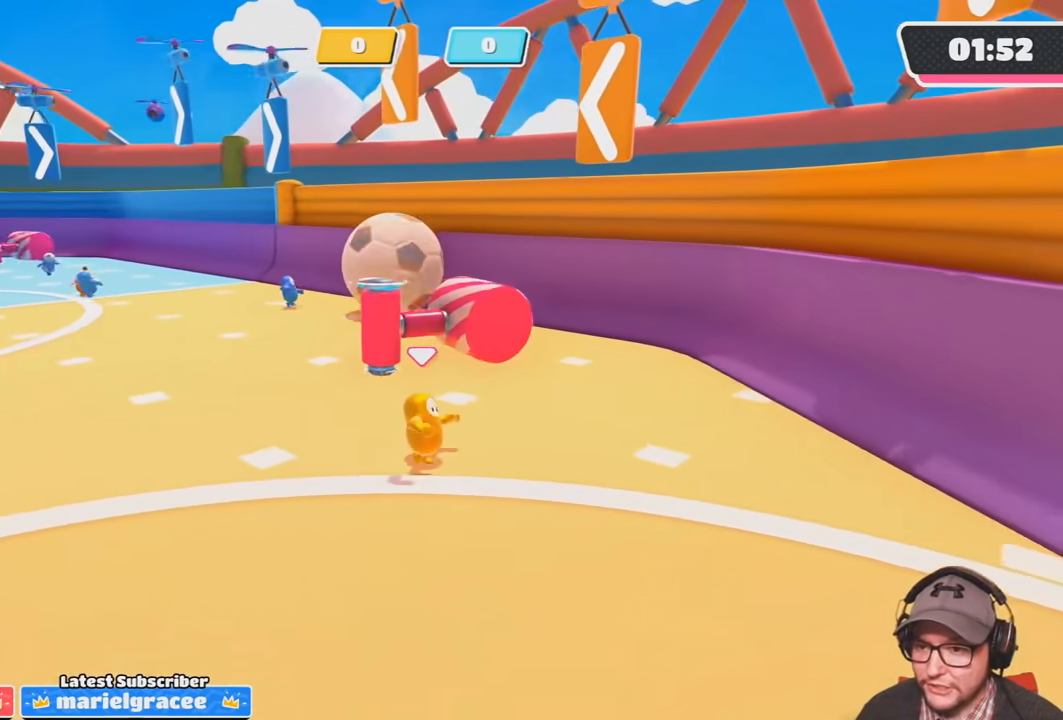
{"buttons": [], "left_stick": "up", "right_stick": "center", "events": [[100, "right_stick", "center"], [167, "left_stick", "up"], [234, "right_stick", "left"], [434, "right_stick", "center"]]}
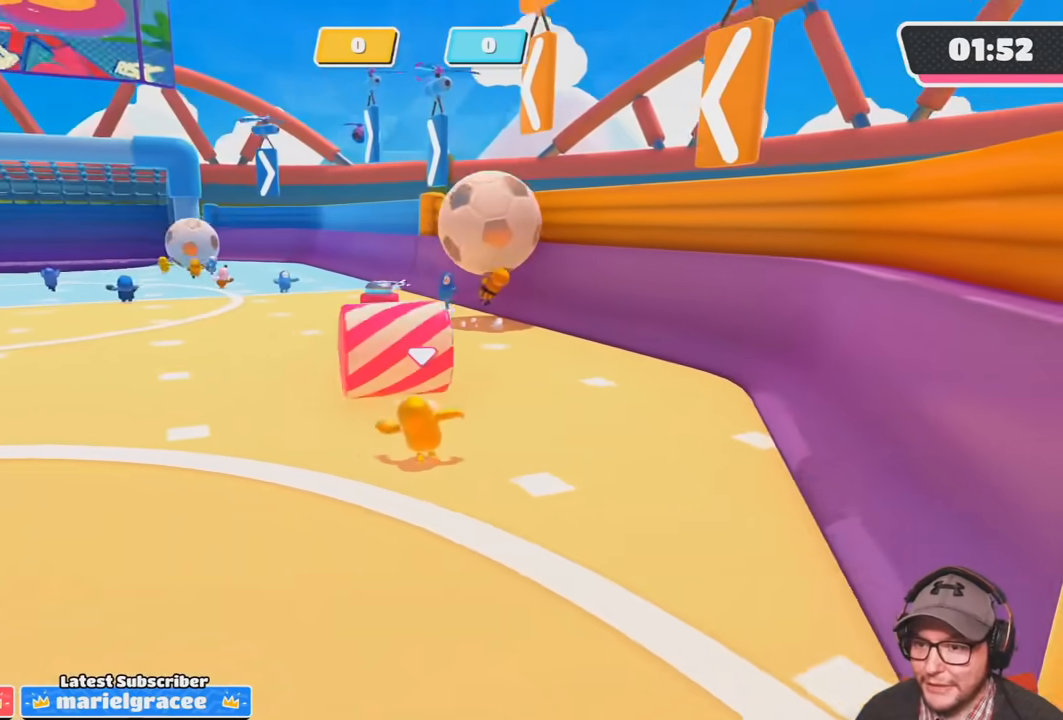
{"buttons": [], "left_stick": "up-right", "right_stick": "center", "events": [[66, "left_stick", "right"], [367, "right_stick", "right"], [434, "left_stick", "up-right"], [434, "right_stick", "center"]]}
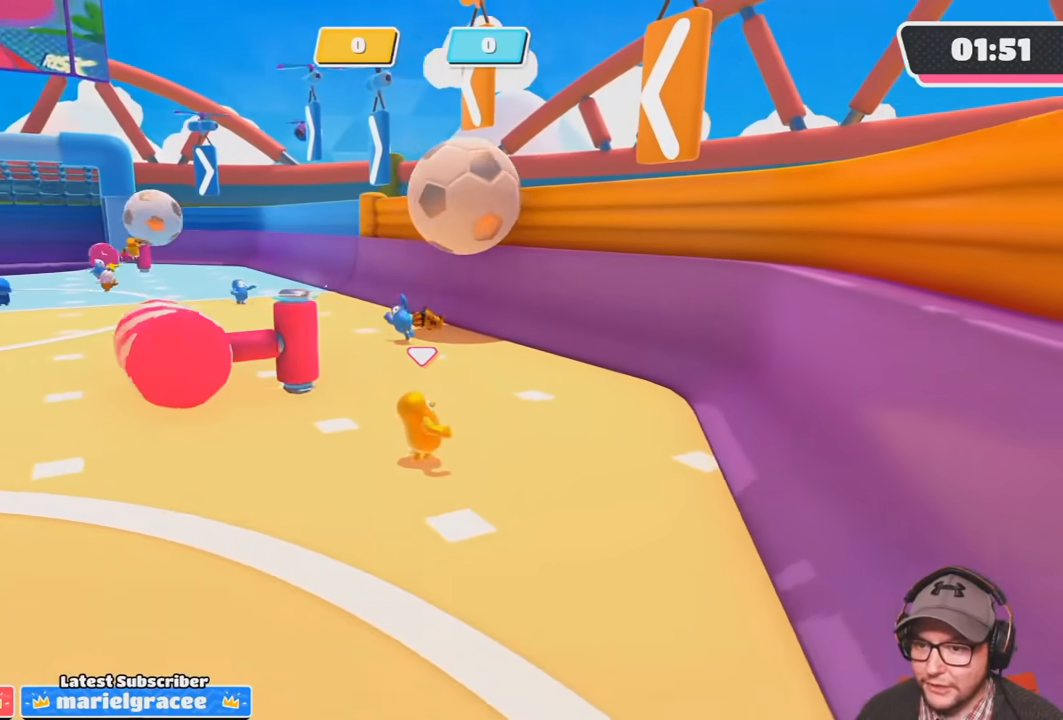
{"buttons": [], "left_stick": "up", "right_stick": "center", "events": [[67, "left_stick", "up"], [134, "right_stick", "left"], [267, "right_stick", "center"]]}
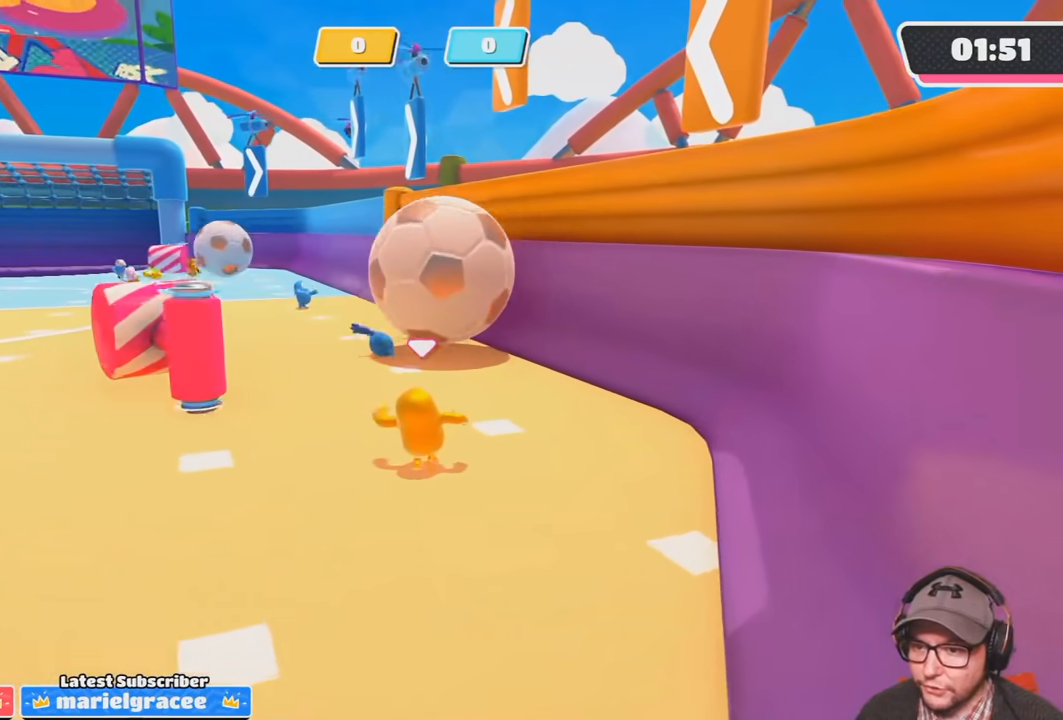
{"buttons": [], "left_stick": "up", "right_stick": "center", "events": [[267, "left_stick", "up-right"], [400, "left_stick", "up"]]}
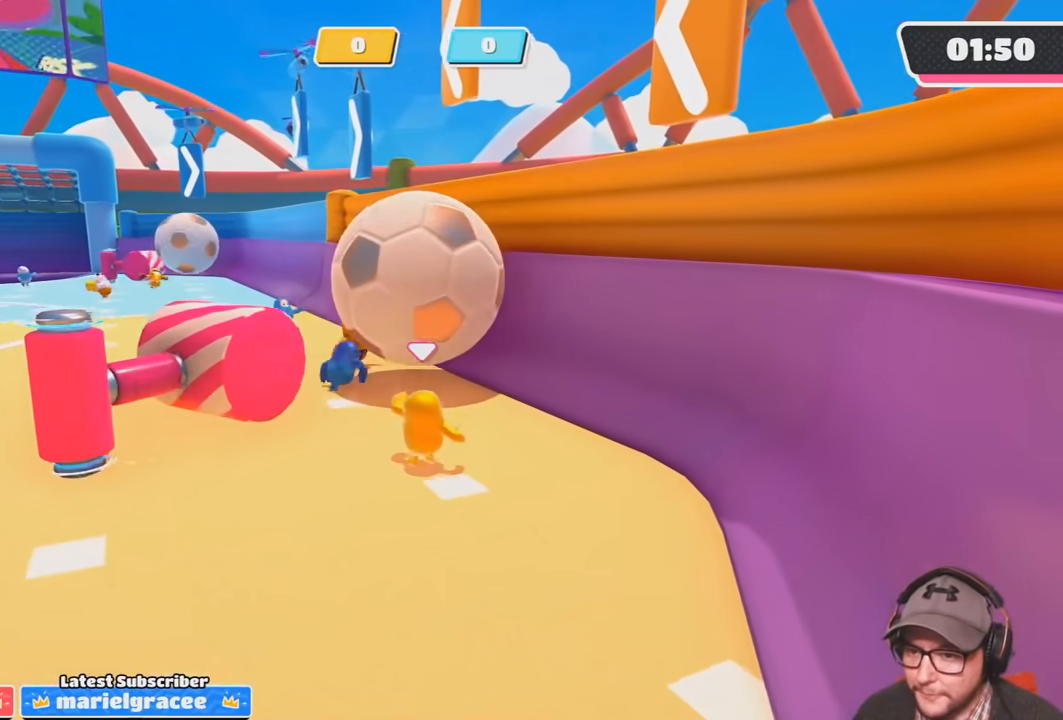
{"buttons": [], "left_stick": "up", "right_stick": "up", "events": [[34, "left_stick", "up-left"], [134, "CROSS", "down"], [167, "SQUARE", "down"], [234, "left_stick", "up"], [334, "SQUARE", "up"], [367, "CROSS", "up"], [434, "right_stick", "up"]]}
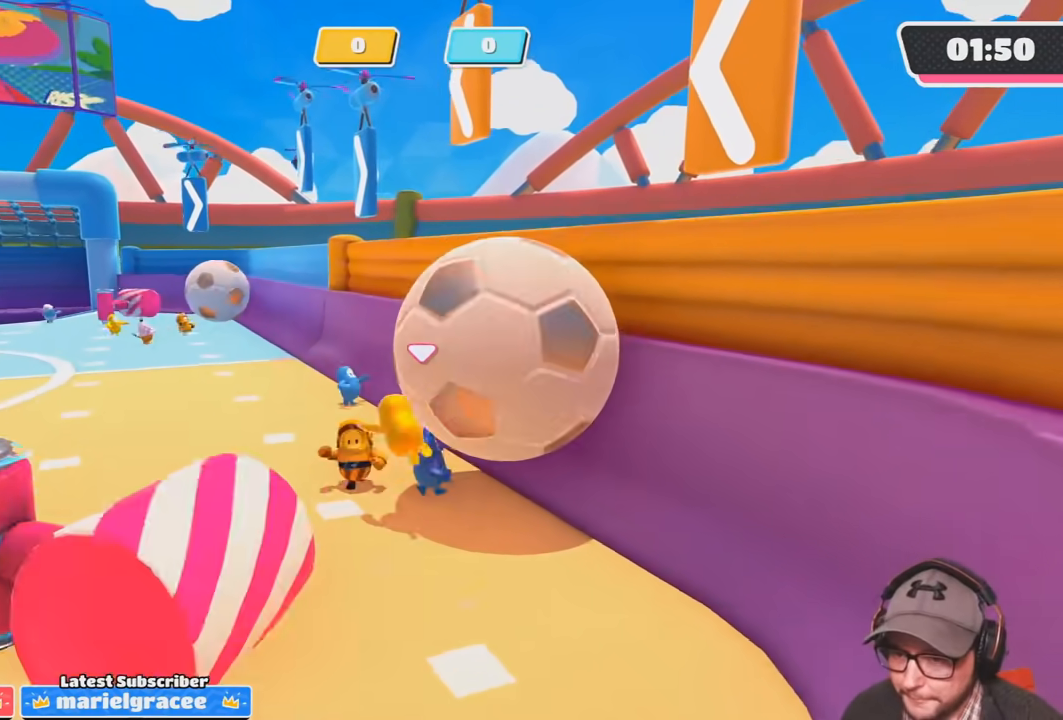
{"buttons": [], "left_stick": "down", "right_stick": "up-left", "events": [[133, "left_stick", "center"], [333, "right_stick", "center"], [367, "left_stick", "down"], [500, "right_stick", "up-left"]]}
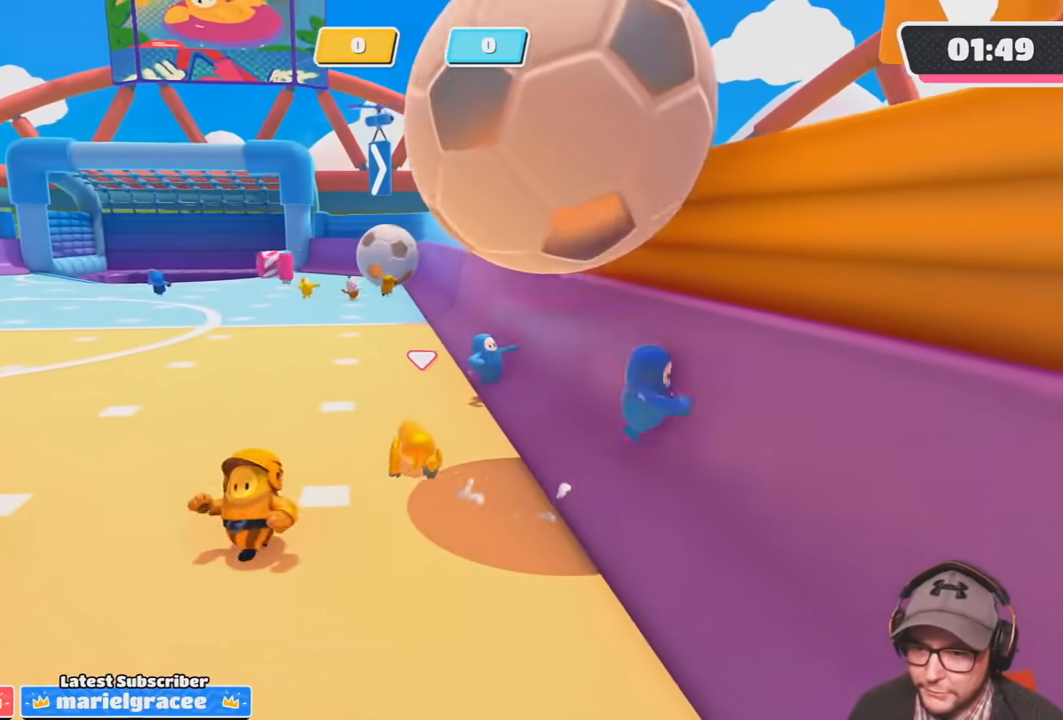
{"buttons": [], "left_stick": "down", "right_stick": "center", "events": [[34, "right_stick", "up"], [234, "right_stick", "center"]]}